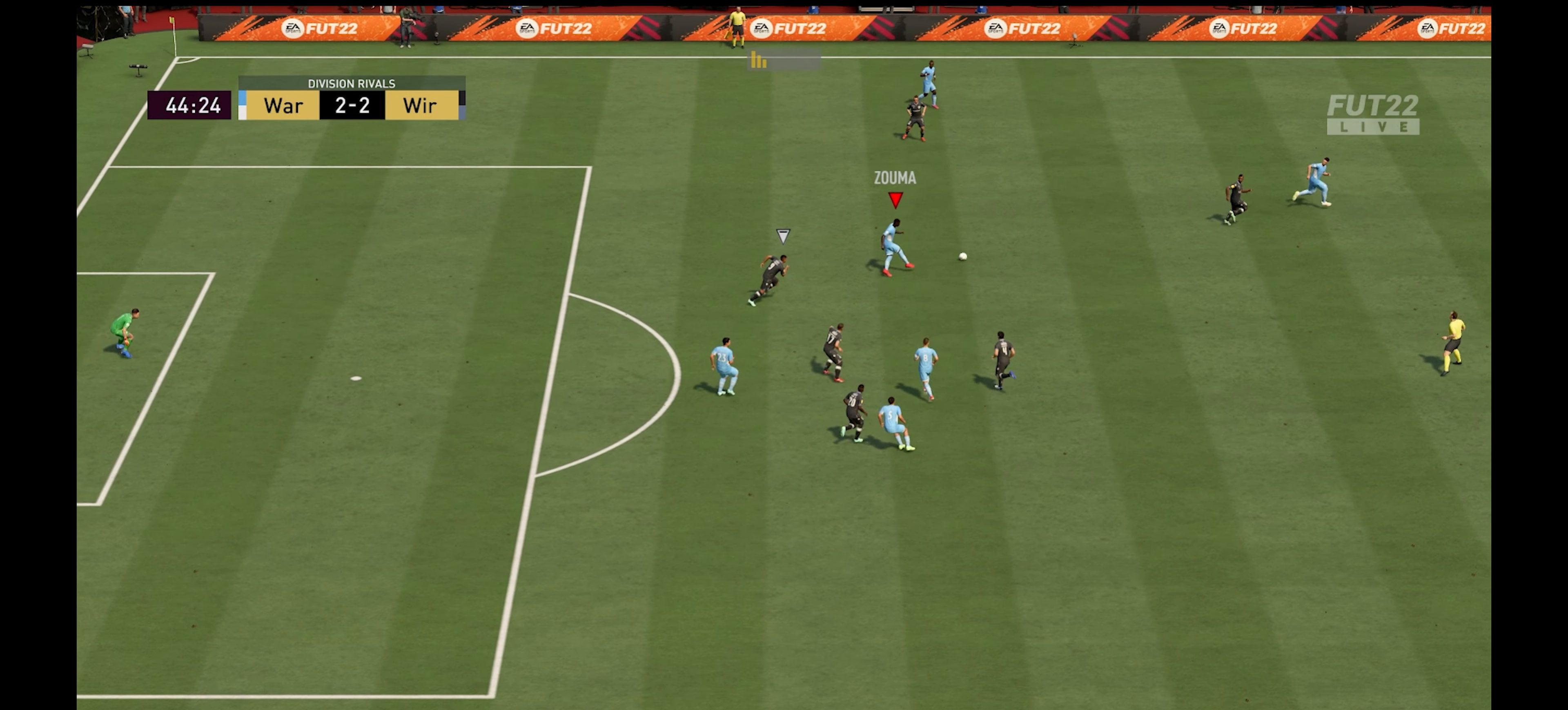
Gameplay with a controller (Xbox layout); each line is a JSON object with the inputs held at the frame after it. "events" lists button and stick changes between this image and that frame as [ms after this image, input, new state], when the widget could be followed in between.
{"buttons": [], "left_stick": "down-left", "right_stick": "center", "events": [[267, "left_stick", "down-left"]]}
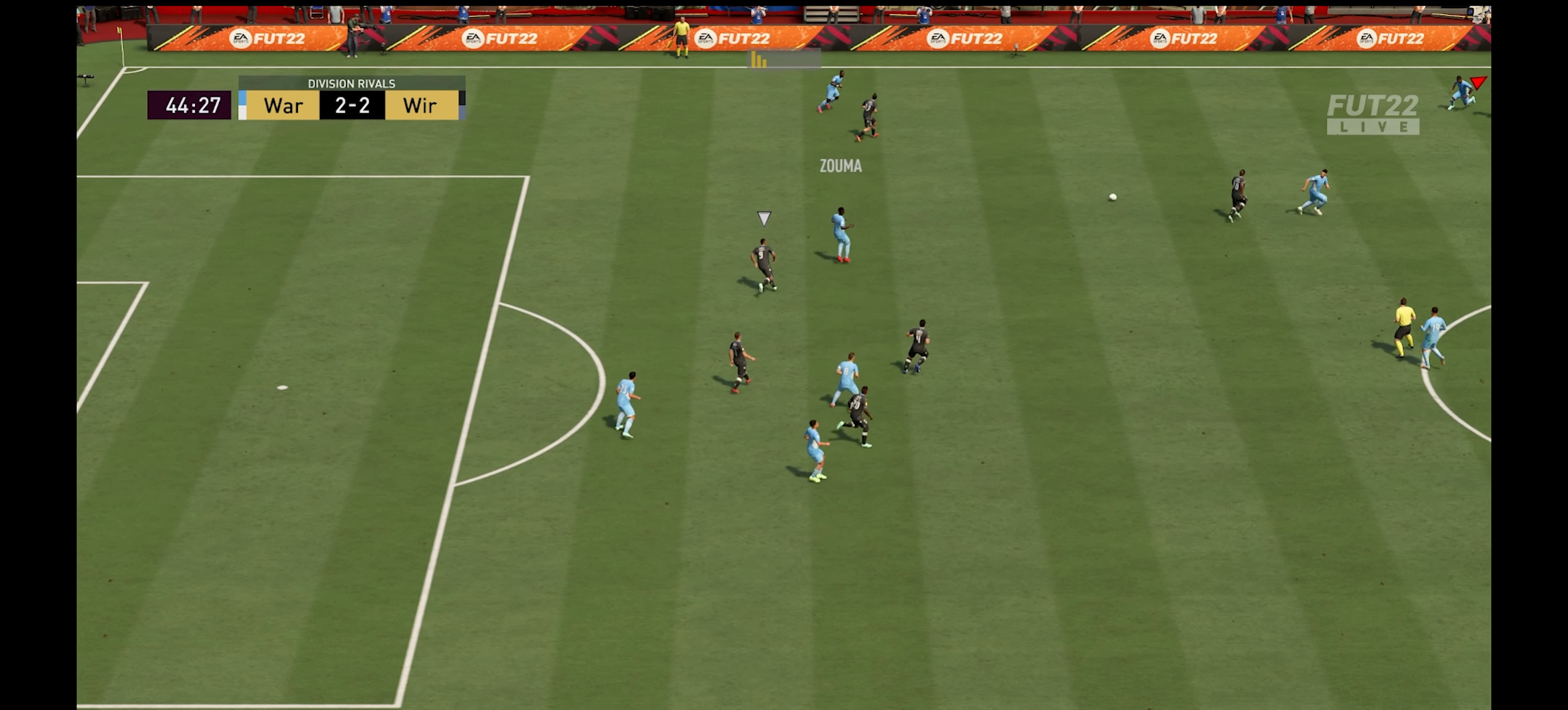
{"buttons": ["Y"], "left_stick": "down-right", "right_stick": "center", "events": [[333, "left_stick", "down-right"], [467, "Y", "down"]]}
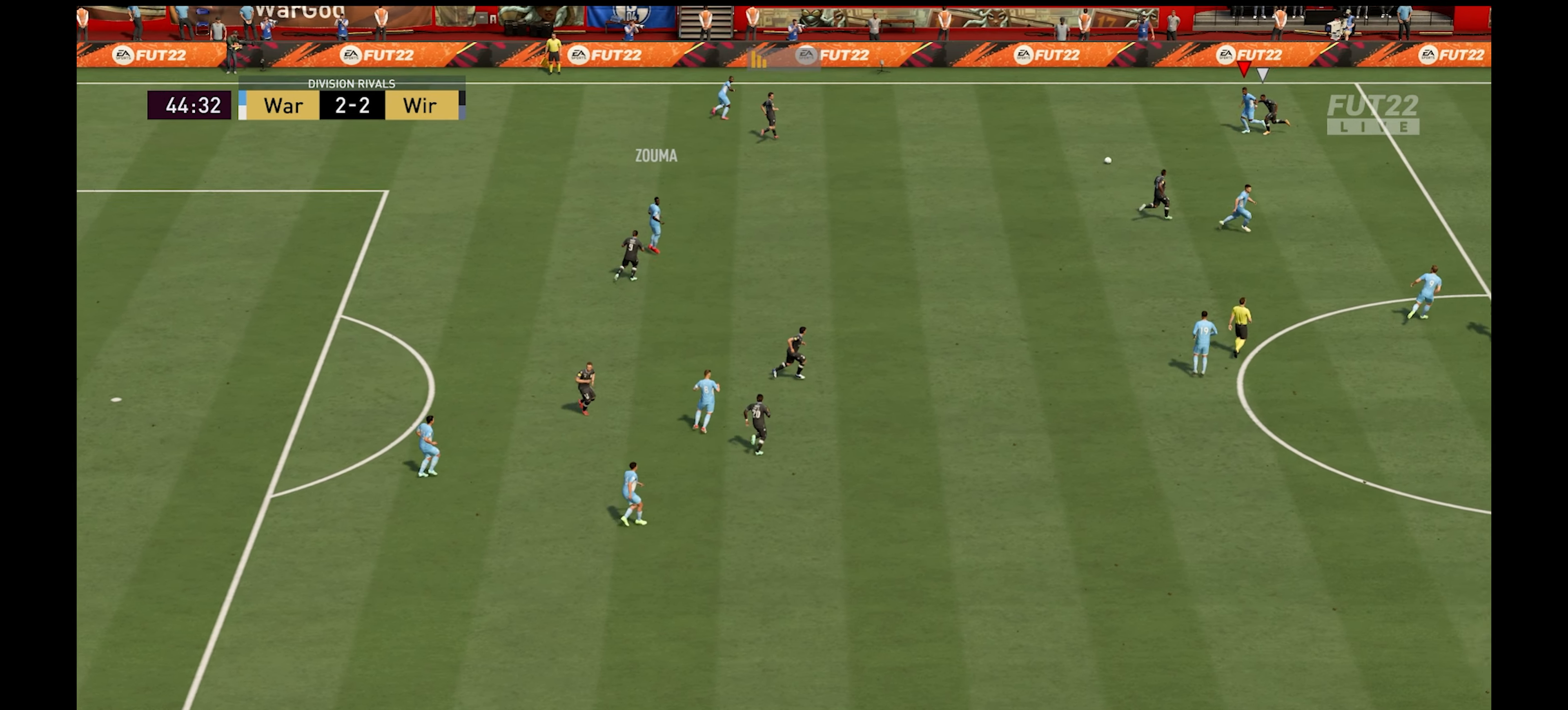
{"buttons": ["R1"], "left_stick": "right", "right_stick": "center", "events": [[67, "Y", "up"], [367, "R1", "down"], [400, "left_stick", "right"]]}
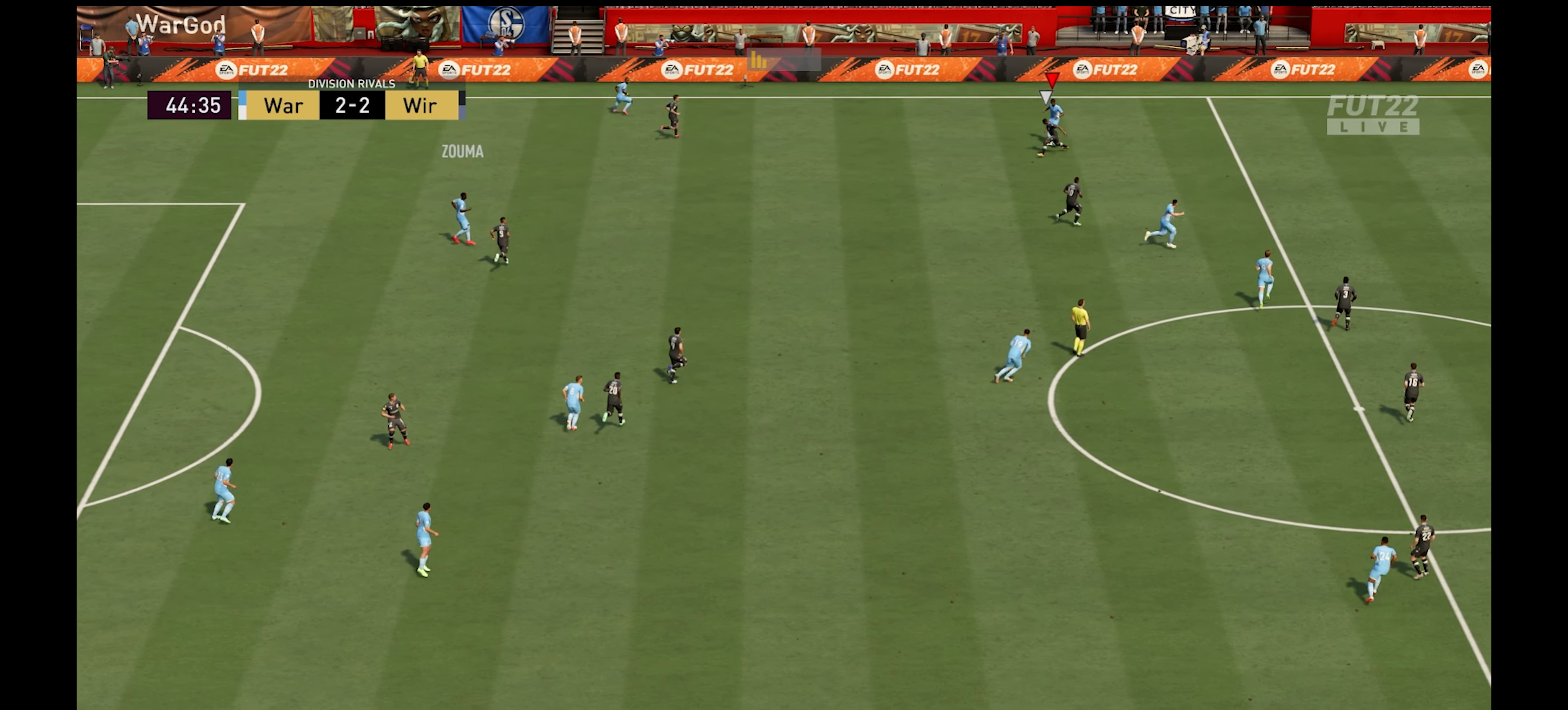
{"buttons": ["R1"], "left_stick": "right", "right_stick": "center", "events": []}
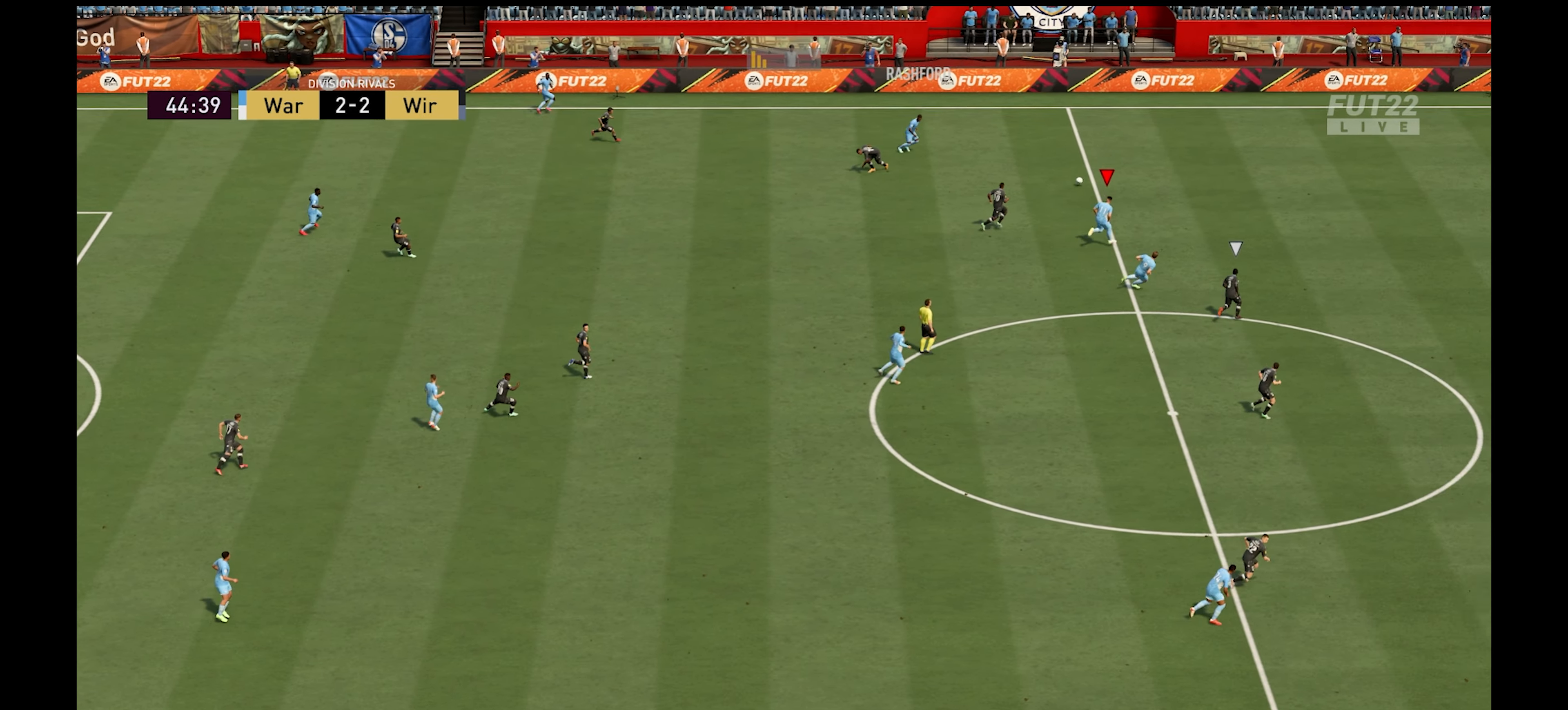
{"buttons": ["R1"], "left_stick": "right", "right_stick": "center", "events": []}
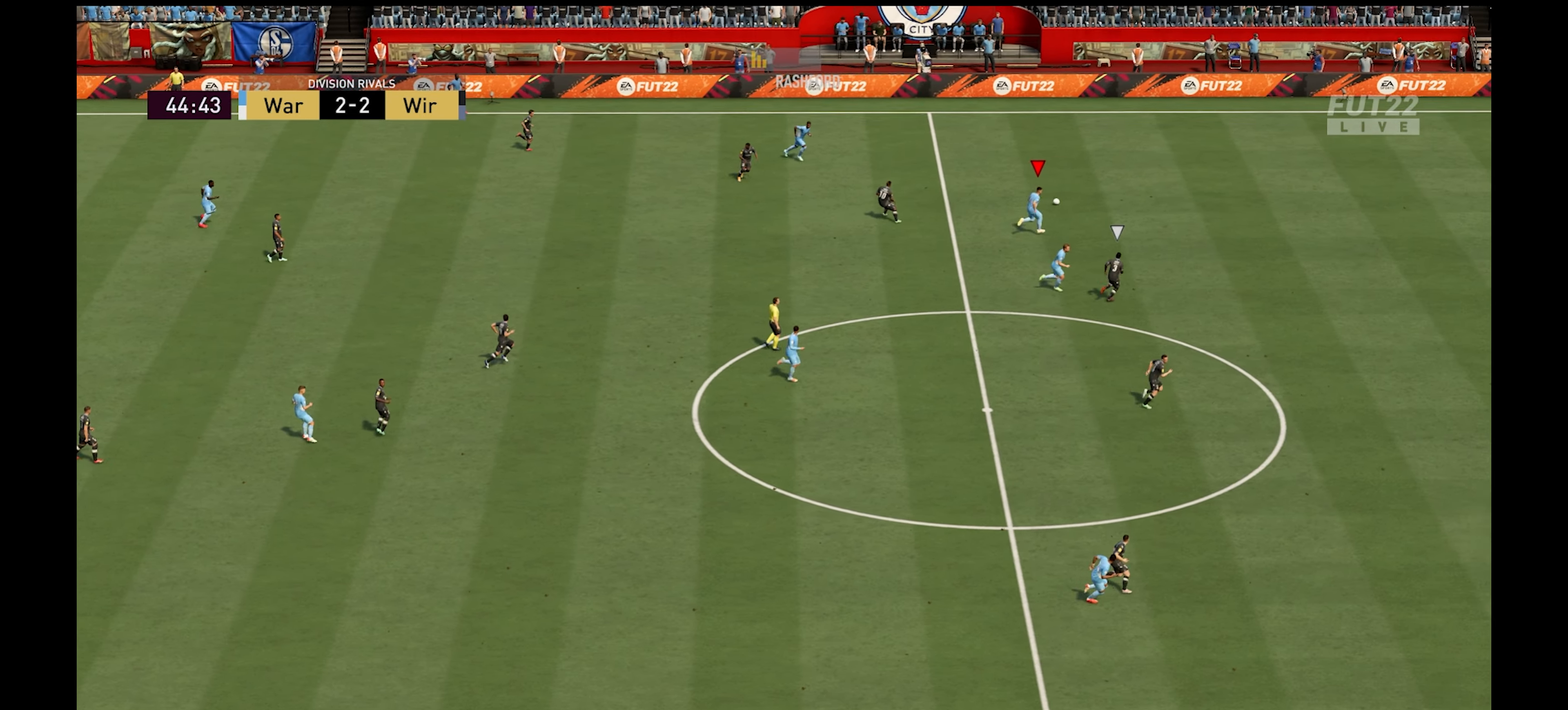
{"buttons": ["R1"], "left_stick": "right", "right_stick": "center", "events": []}
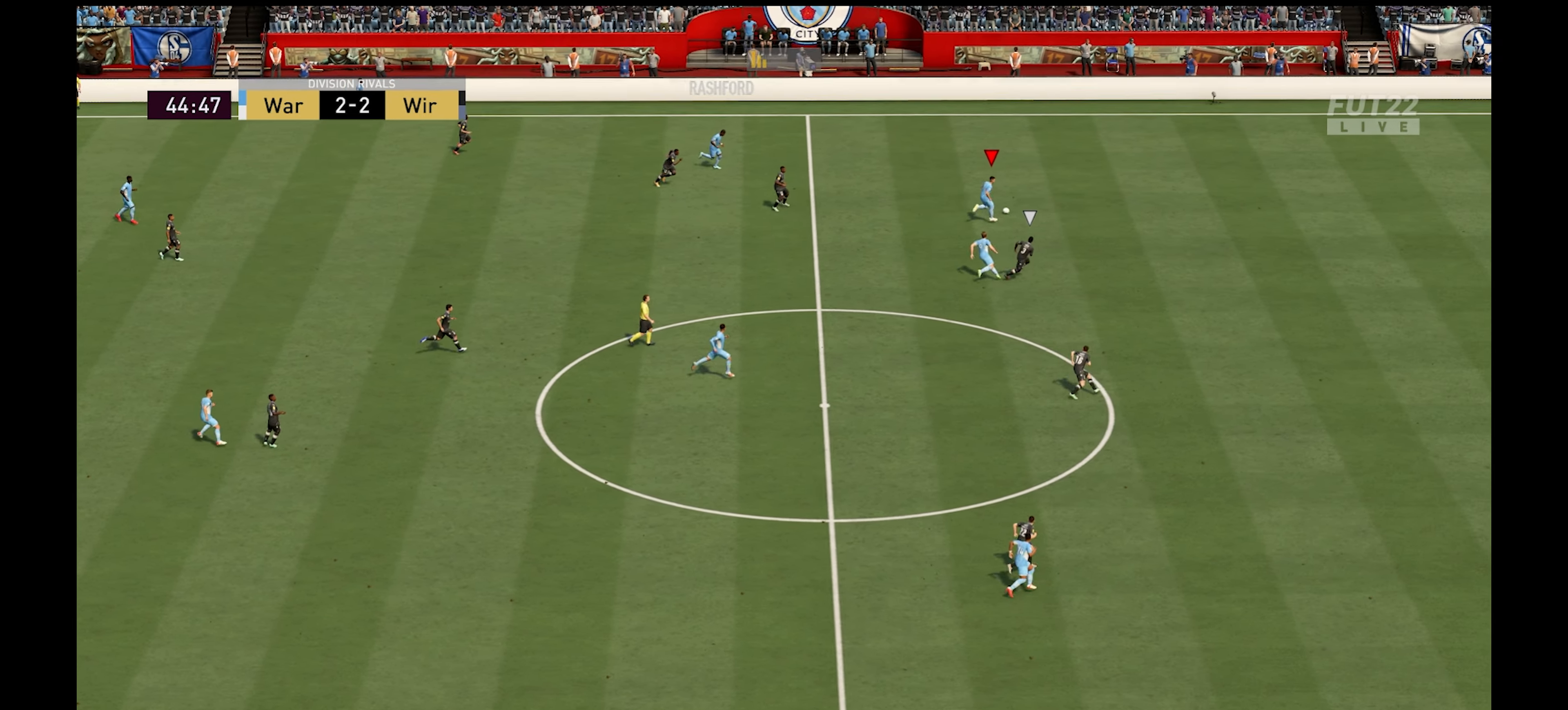
{"buttons": ["R1"], "left_stick": "right", "right_stick": "center", "events": []}
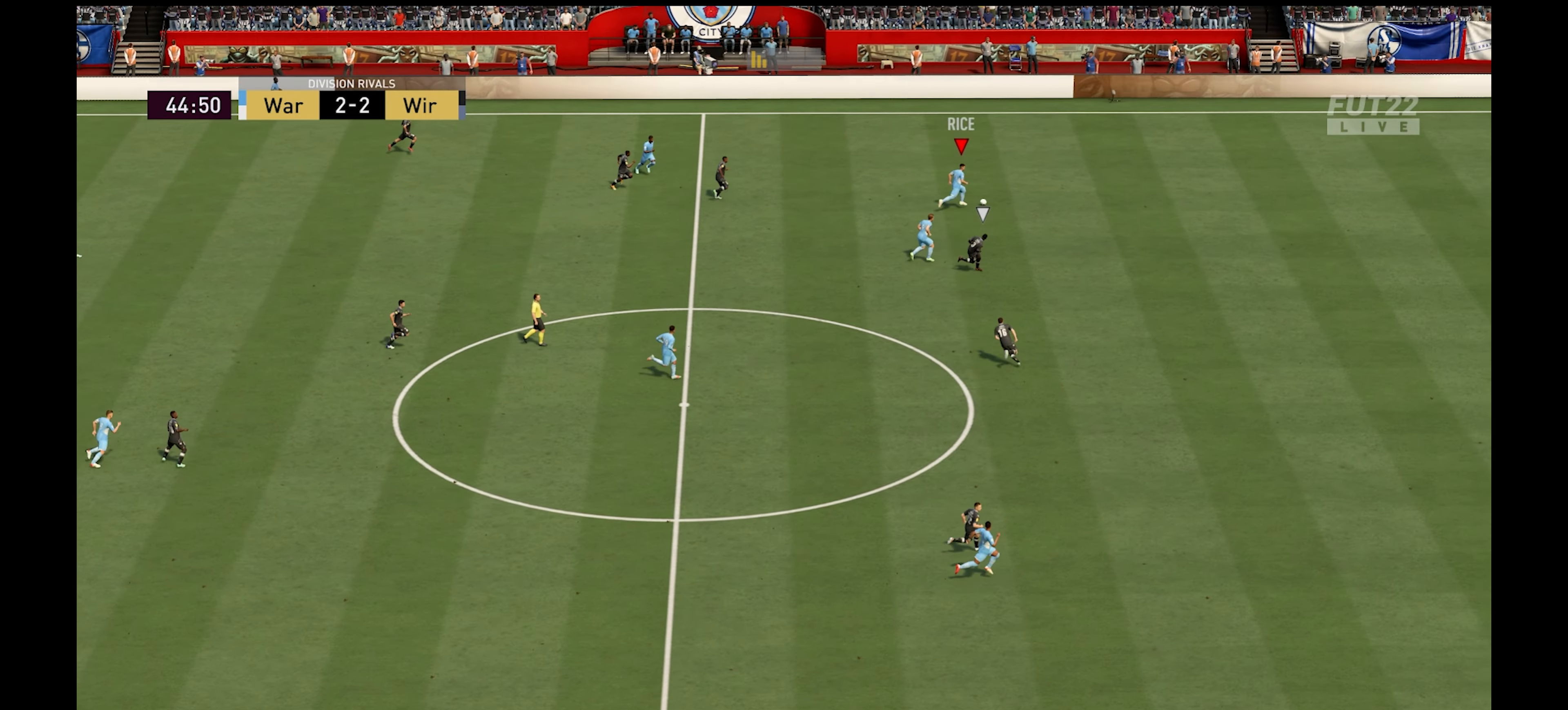
{"buttons": ["R1"], "left_stick": "right", "right_stick": "center", "events": []}
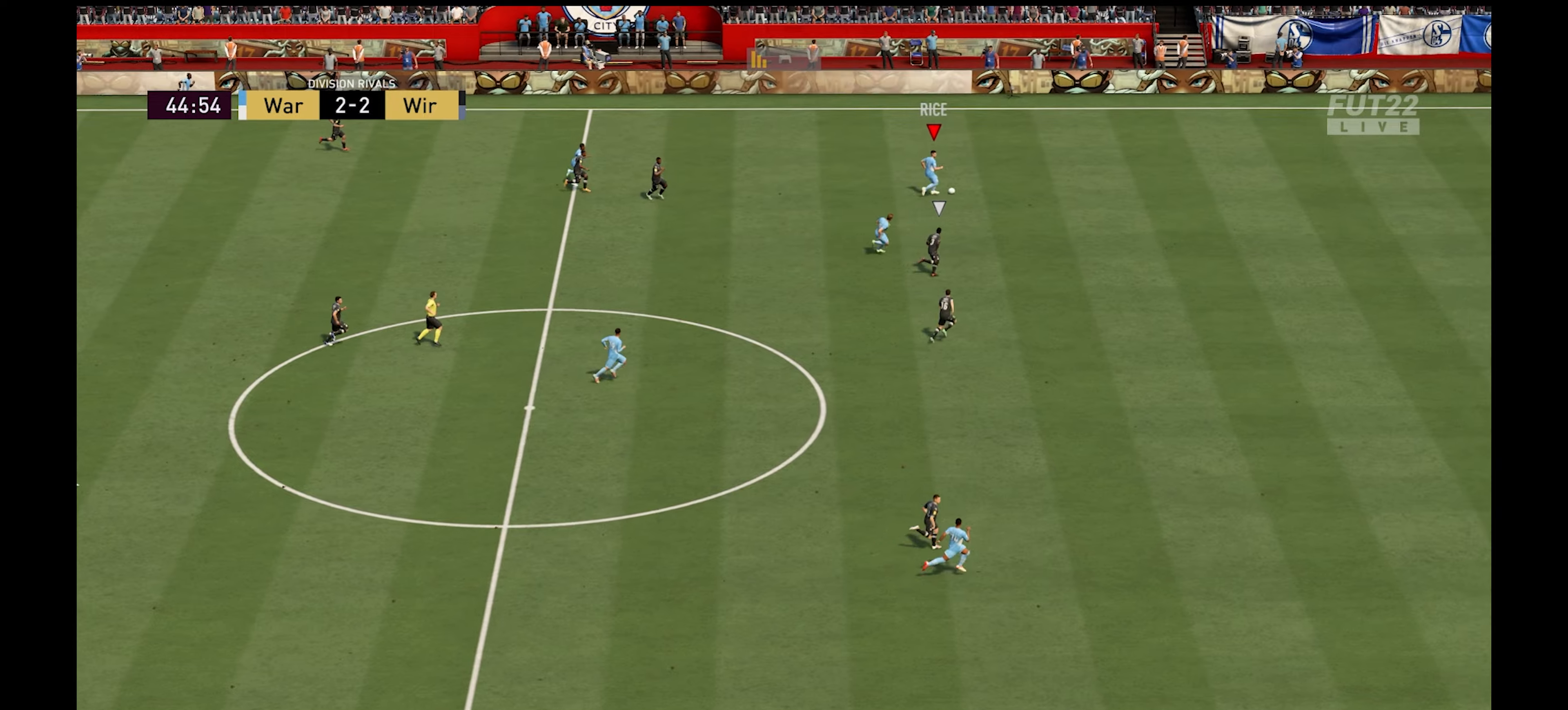
{"buttons": ["R1"], "left_stick": "right", "right_stick": "center", "events": []}
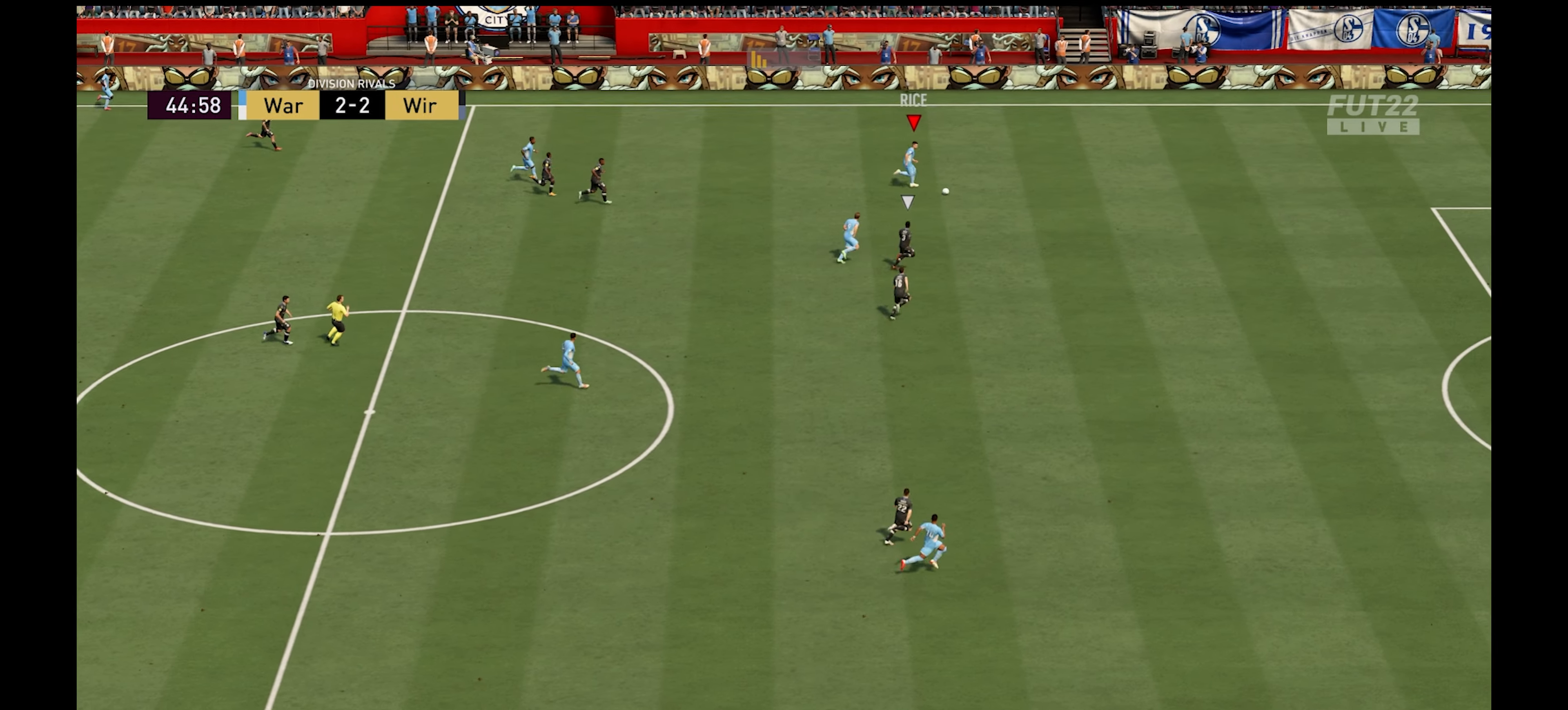
{"buttons": ["R1"], "left_stick": "right", "right_stick": "center", "events": []}
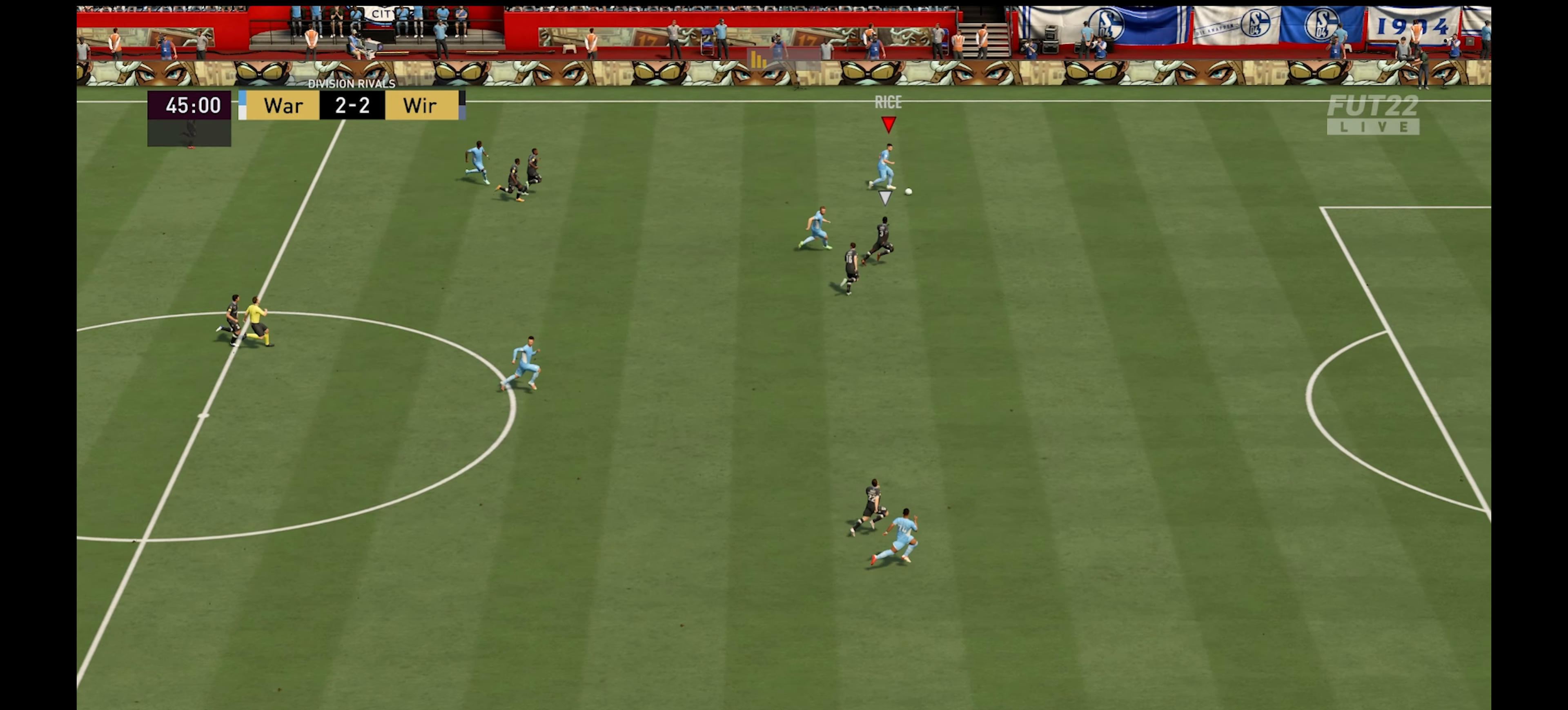
{"buttons": ["R1"], "left_stick": "right", "right_stick": "center", "events": []}
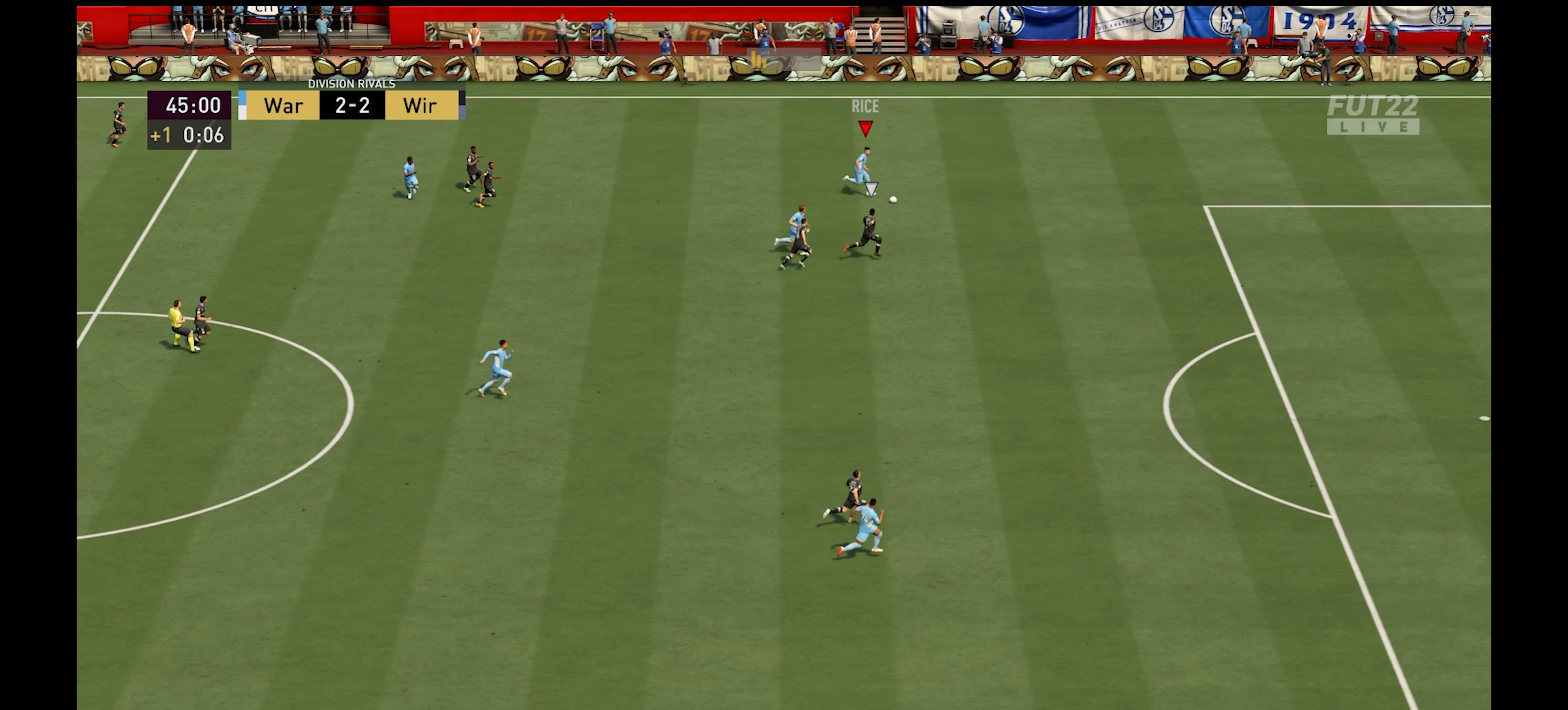
{"buttons": ["R1"], "left_stick": "right", "right_stick": "center", "events": []}
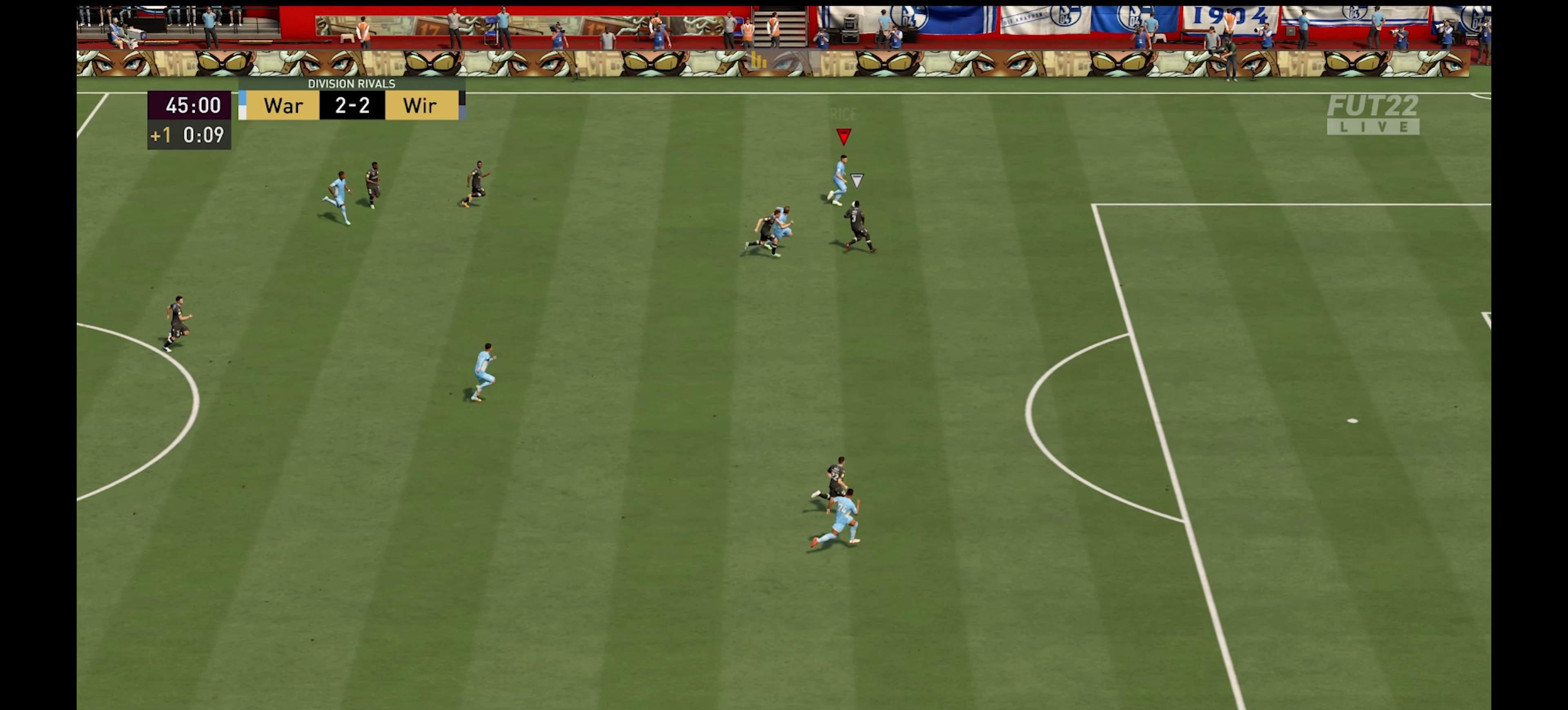
{"buttons": ["Y", "L1", "R1"], "left_stick": "right", "right_stick": "center", "events": [[484, "L1", "down"], [500, "Y", "down"]]}
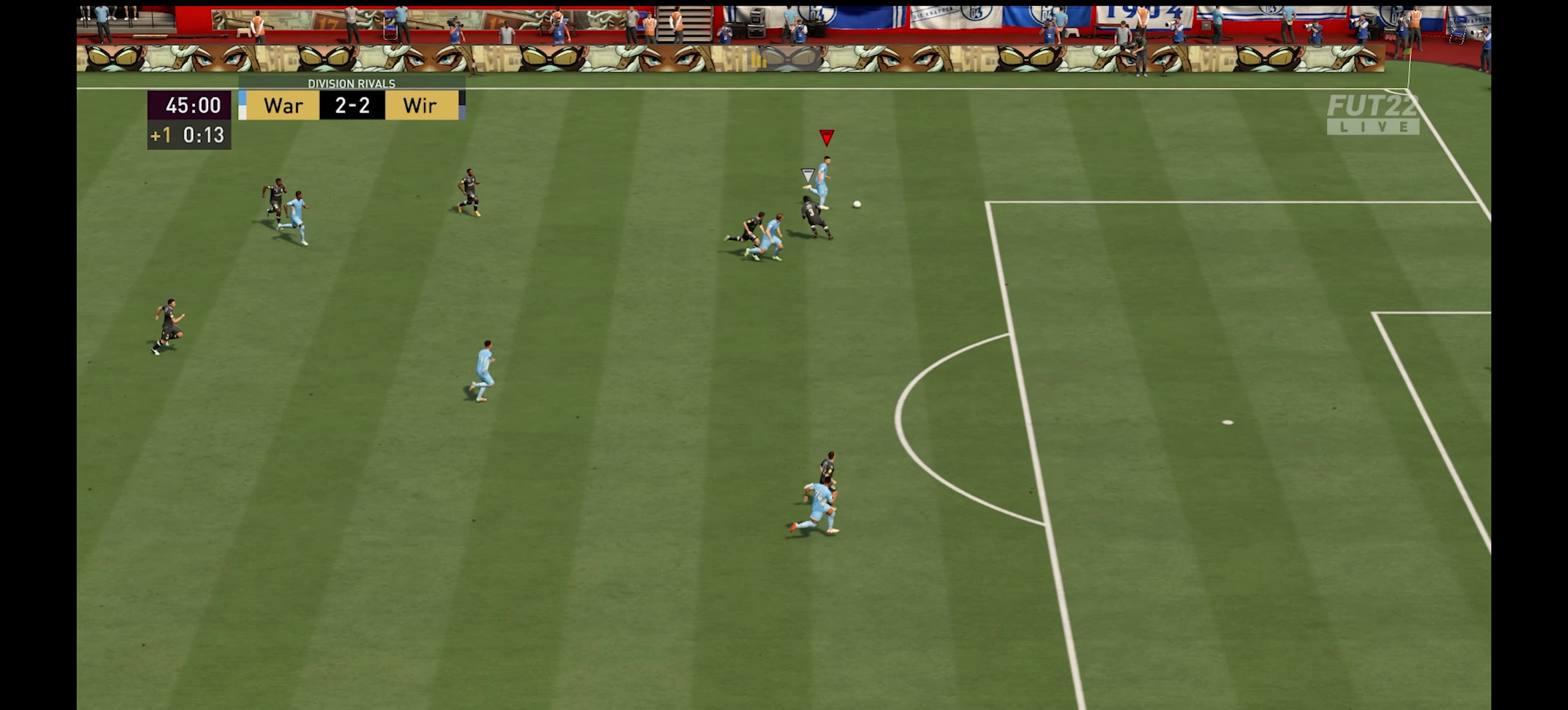
{"buttons": ["R1"], "left_stick": "down-right", "right_stick": "center", "events": [[67, "L3", "down"], [100, "R1", "up"], [117, "left_stick", "down-right"], [167, "Y", "up"], [184, "L1", "up"], [234, "L3", "up"], [500, "R1", "down"]]}
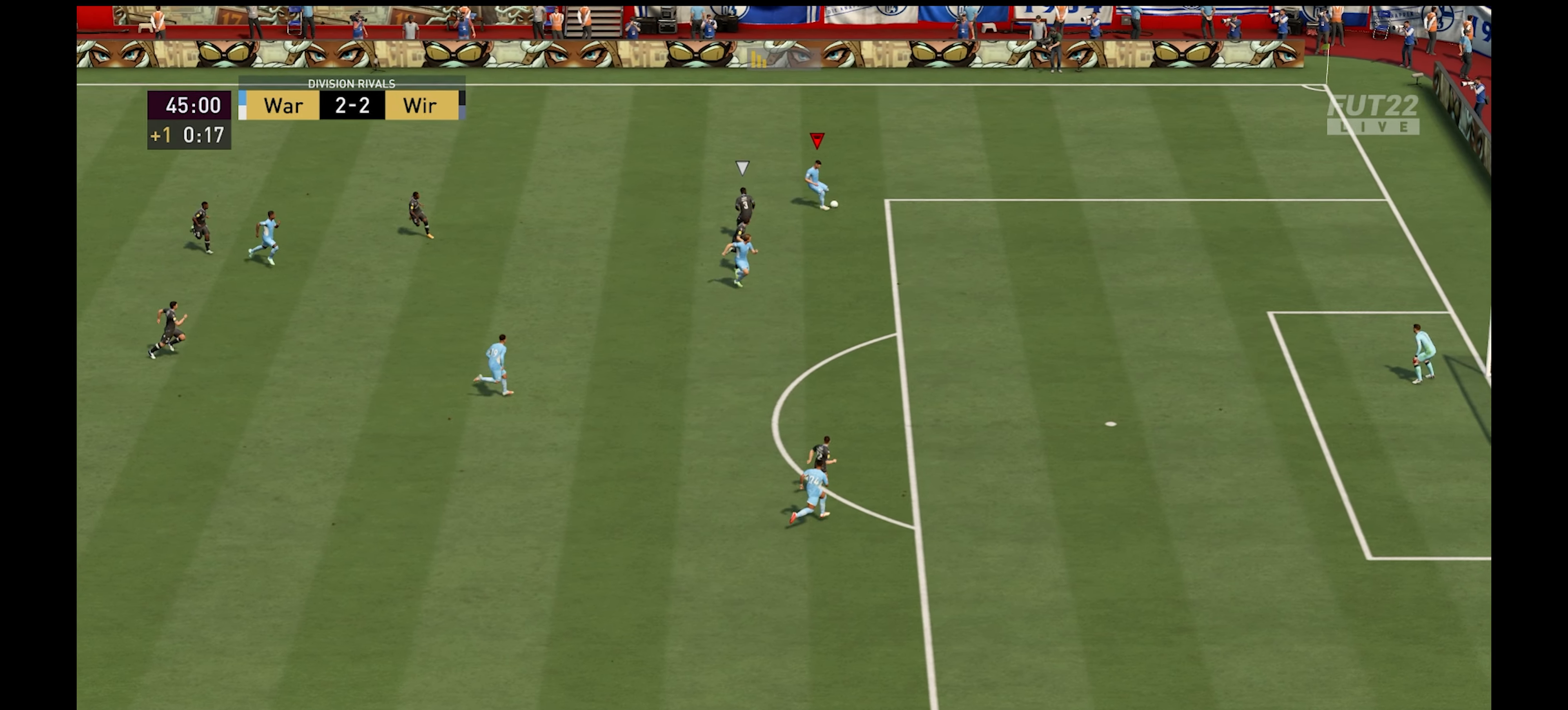
{"buttons": ["R1"], "left_stick": "down-right", "right_stick": "center", "events": []}
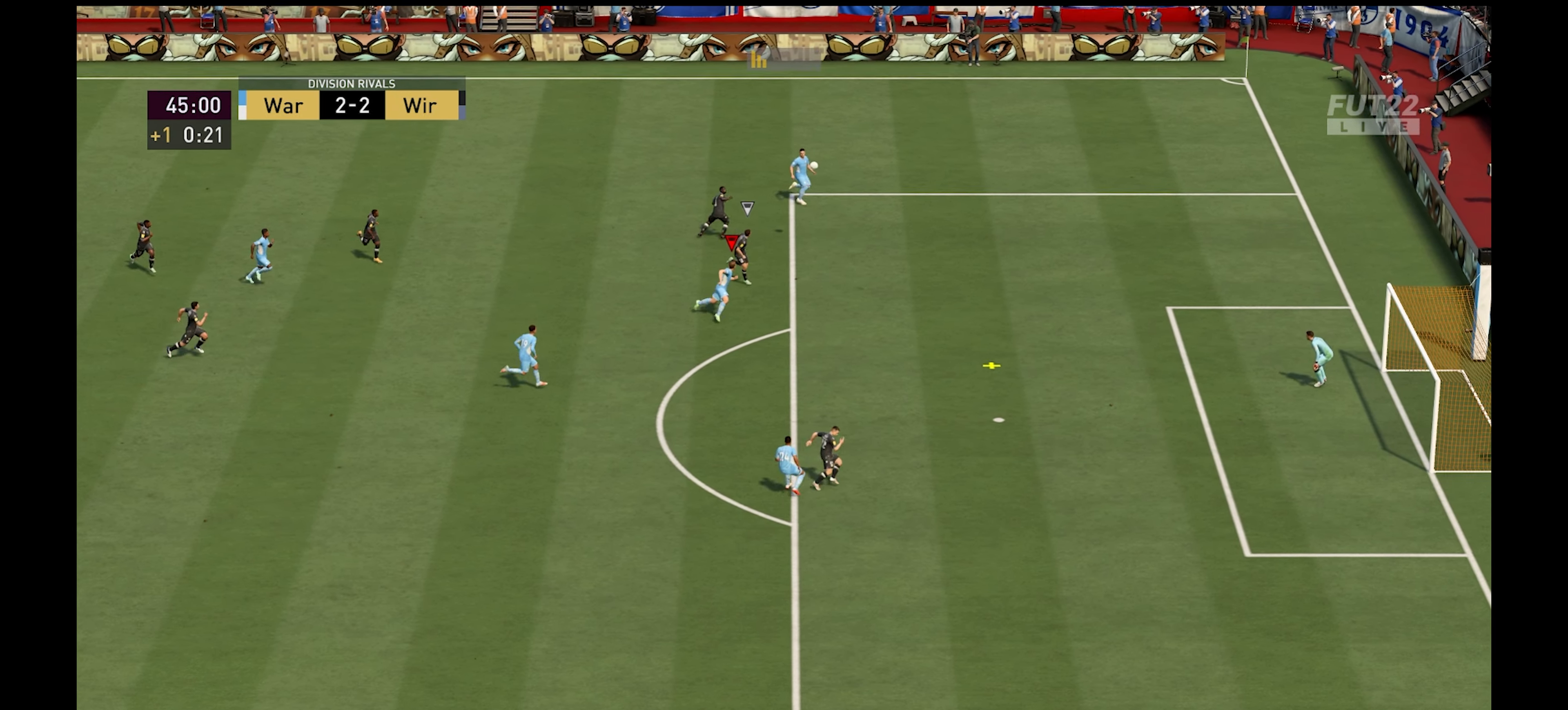
{"buttons": ["X"], "left_stick": "down-right", "right_stick": "center", "events": [[467, "X", "down"], [500, "R1", "up"]]}
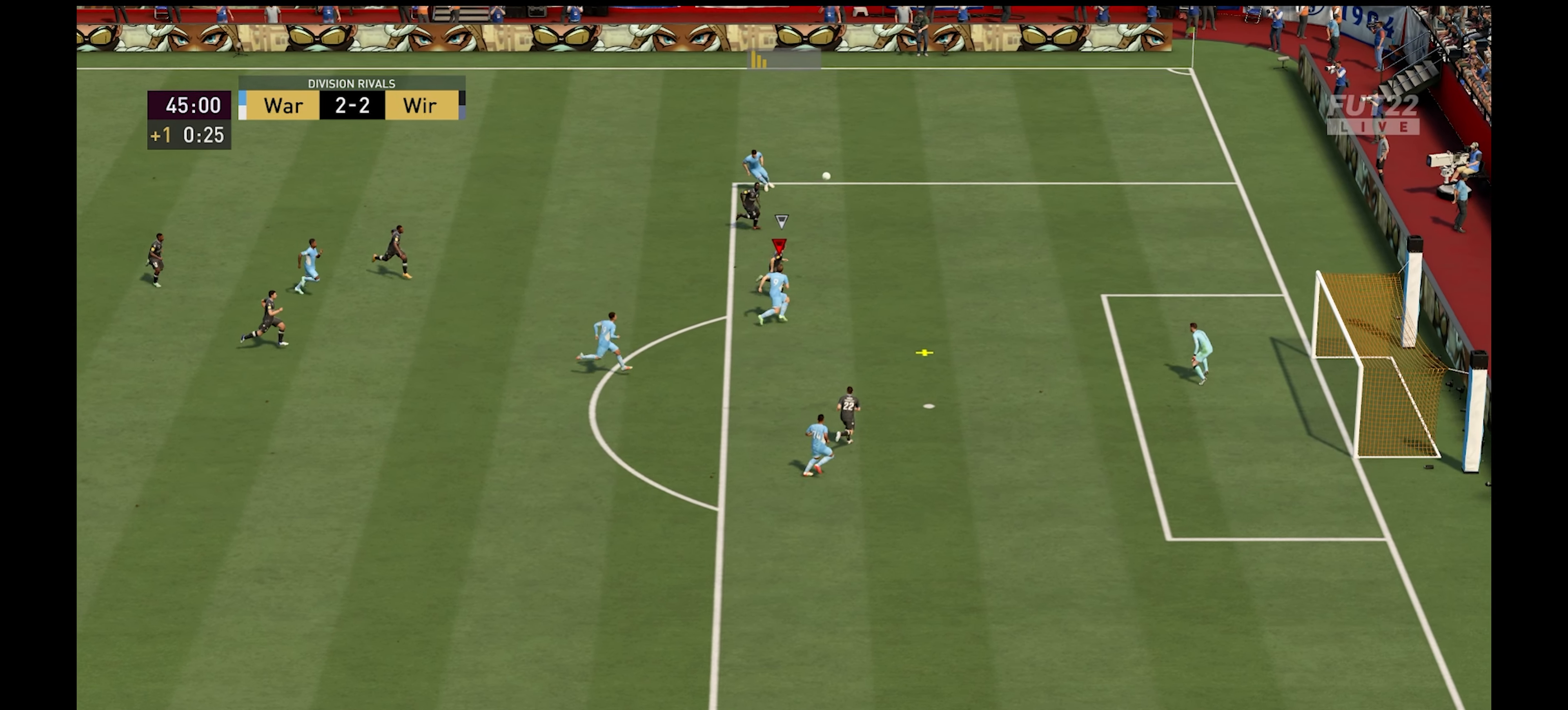
{"buttons": [], "left_stick": "down-right", "right_stick": "center", "events": [[167, "X", "up"]]}
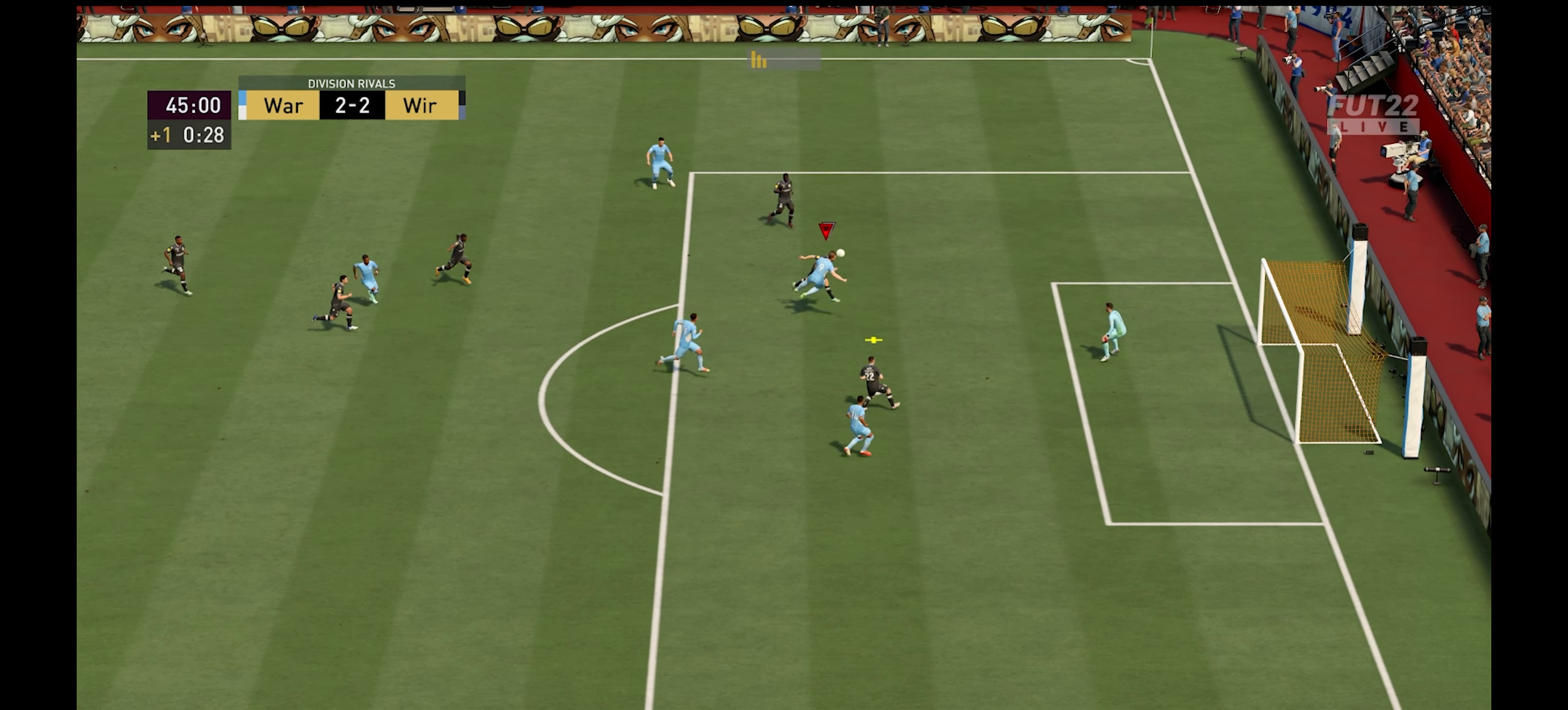
{"buttons": [], "left_stick": "down-right", "right_stick": "center", "events": []}
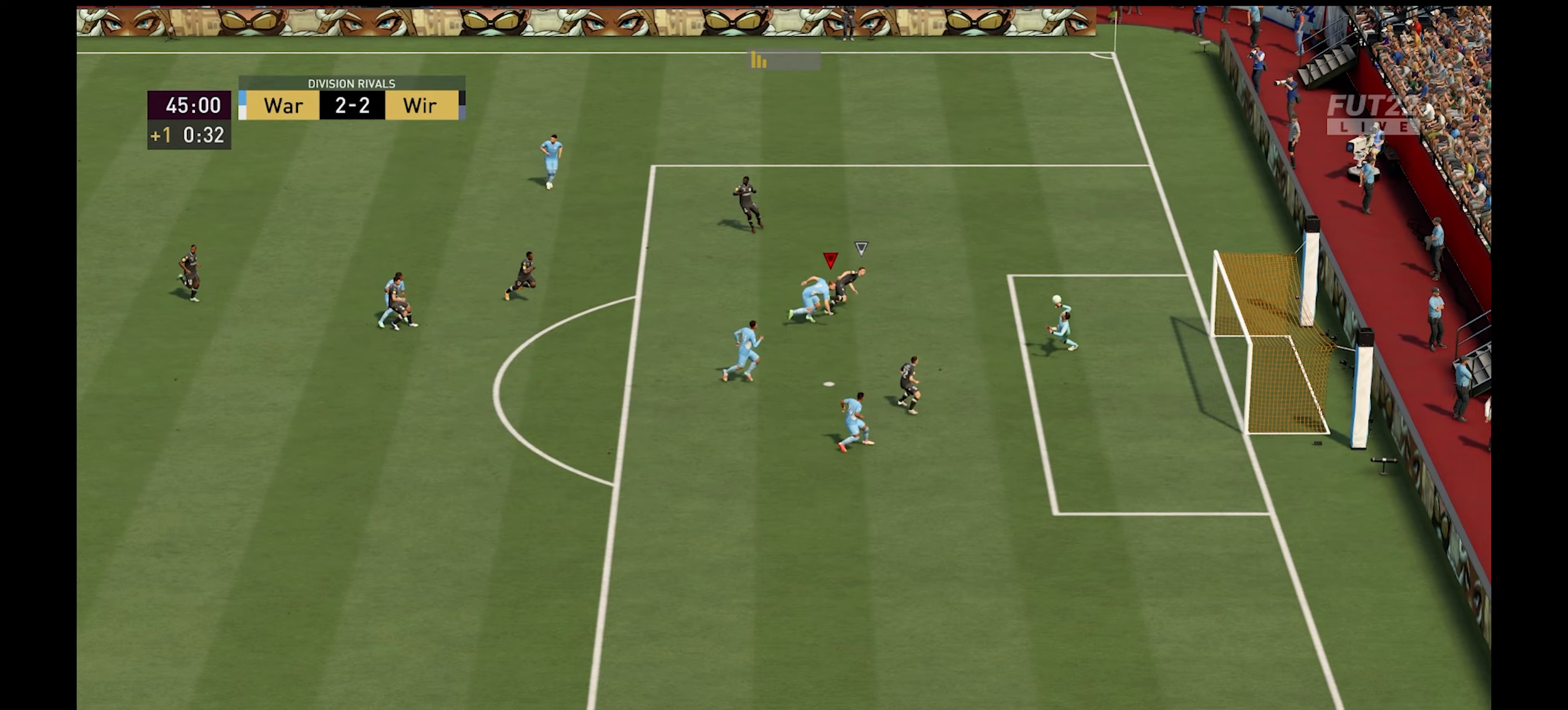
{"buttons": [], "left_stick": "down-right", "right_stick": "center", "events": []}
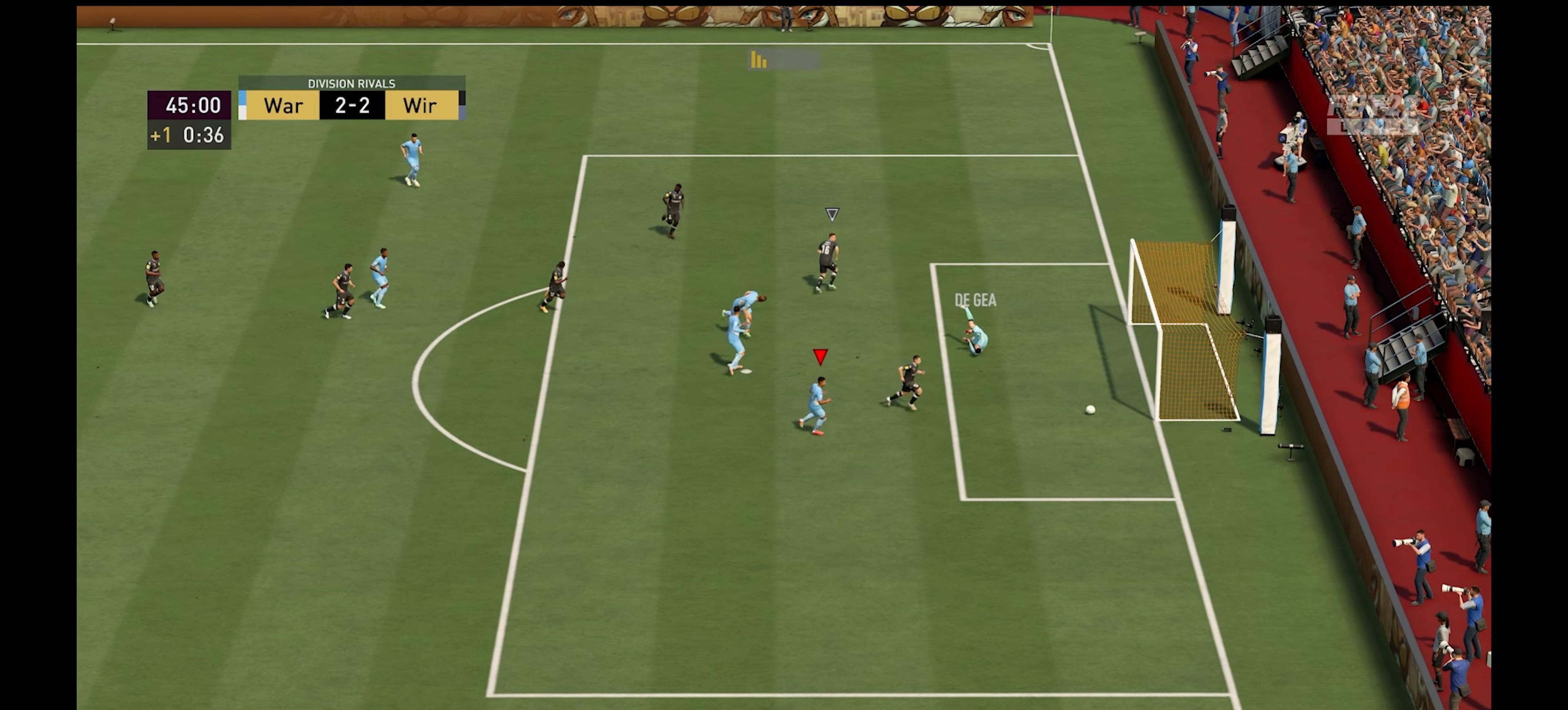
{"buttons": [], "left_stick": "down", "right_stick": "center", "events": [[233, "R1", "down"], [316, "R1", "up"], [483, "left_stick", "down"]]}
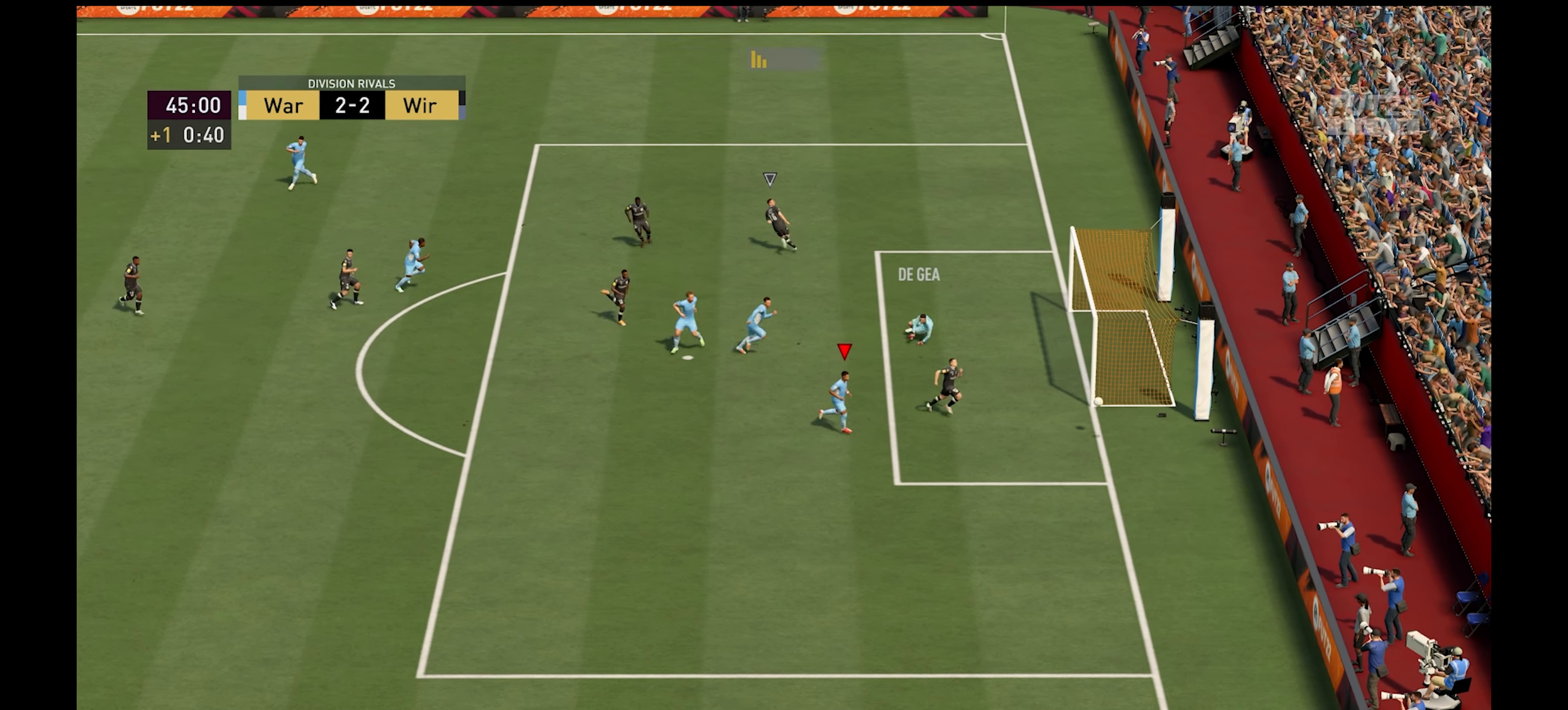
{"buttons": [], "left_stick": "center", "right_stick": "center", "events": [[450, "left_stick", "center"]]}
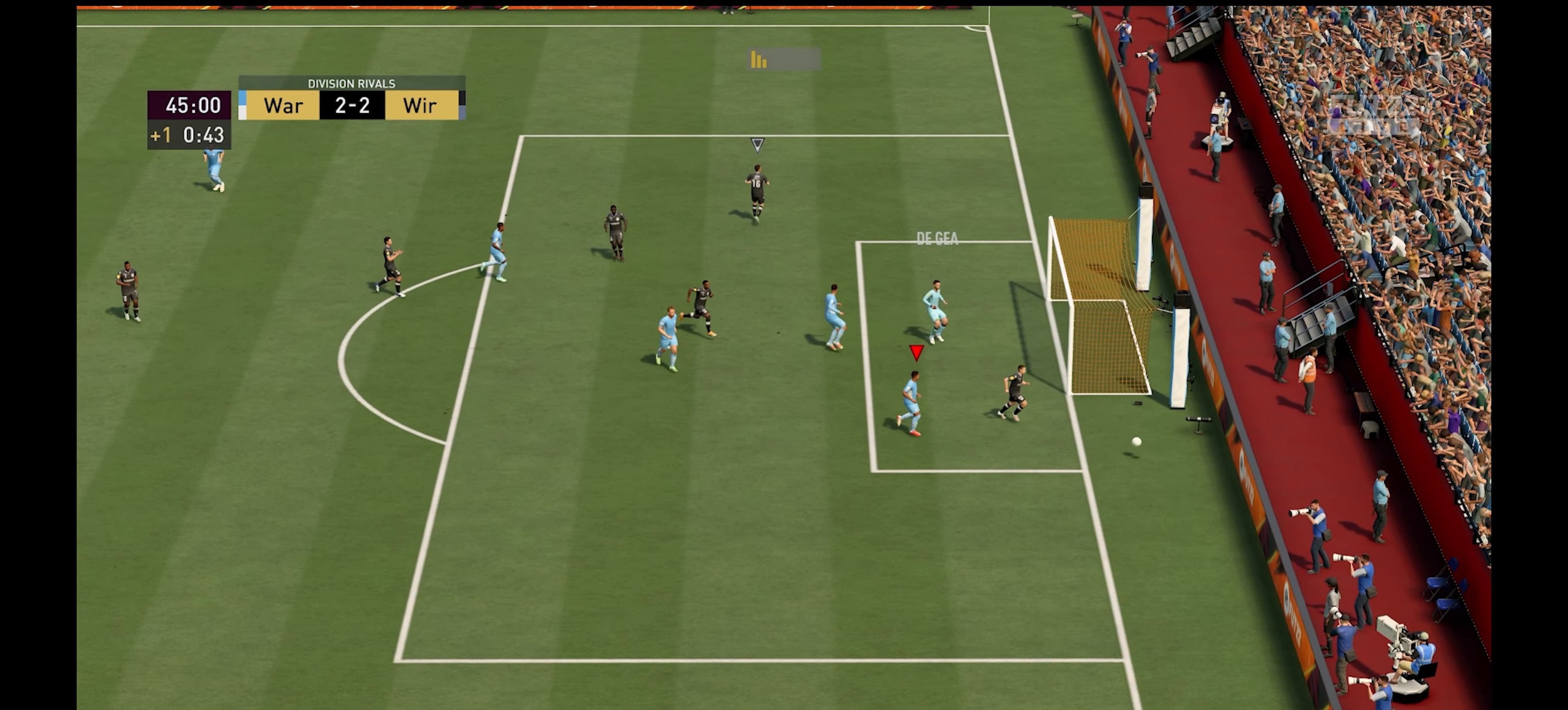
{"buttons": [], "left_stick": "center", "right_stick": "center", "events": []}
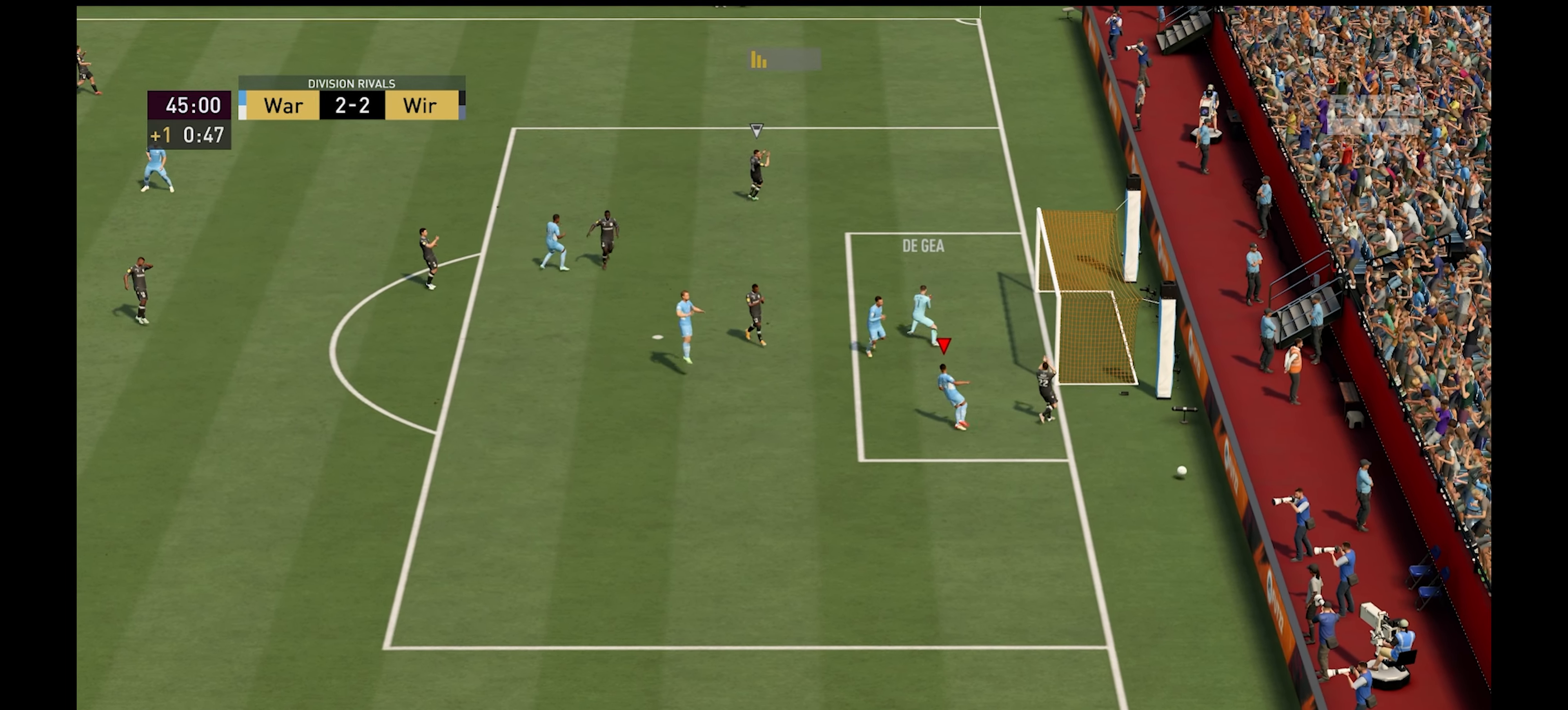
{"buttons": [], "left_stick": "center", "right_stick": "center", "events": [[183, "A", "down"], [366, "A", "up"]]}
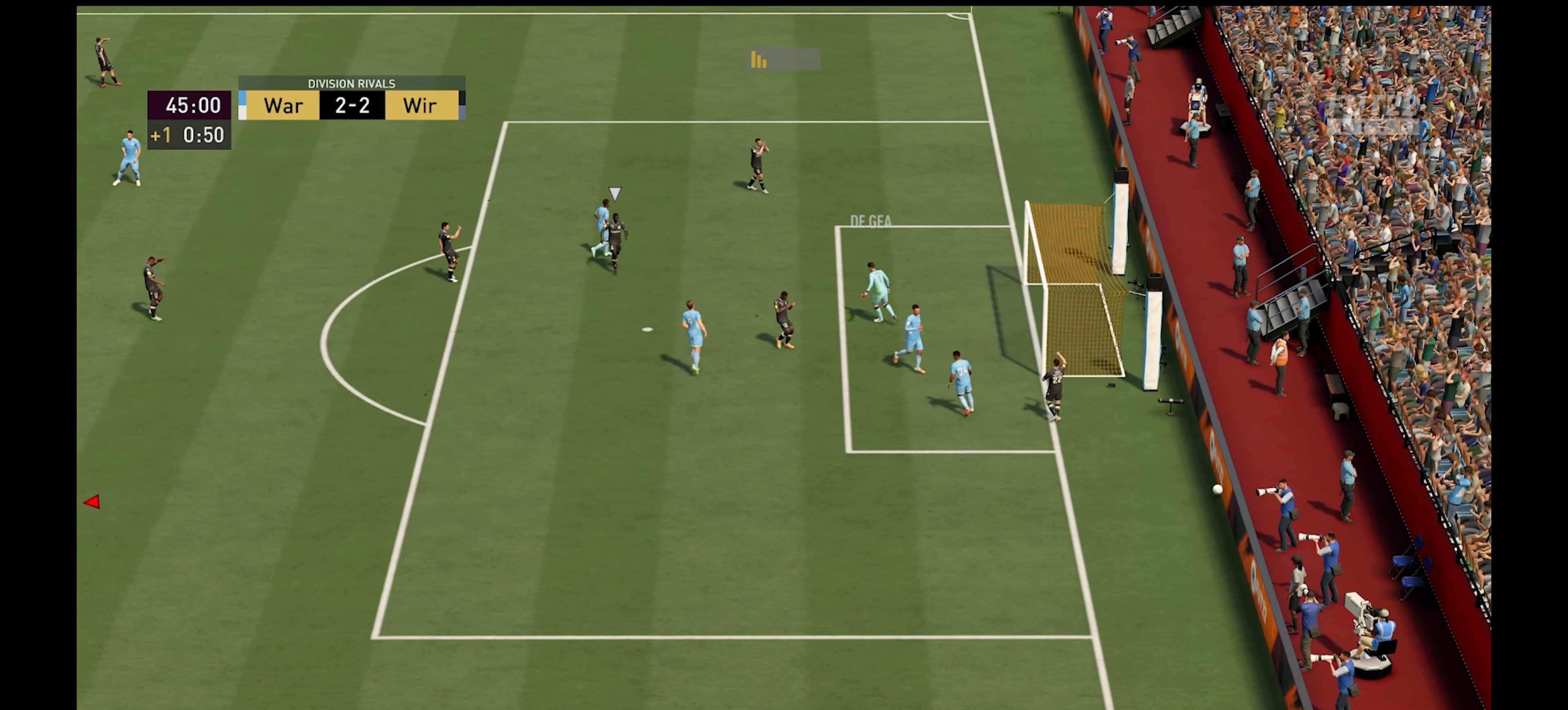
{"buttons": ["A"], "left_stick": "center", "right_stick": "center", "events": [[466, "A", "down"]]}
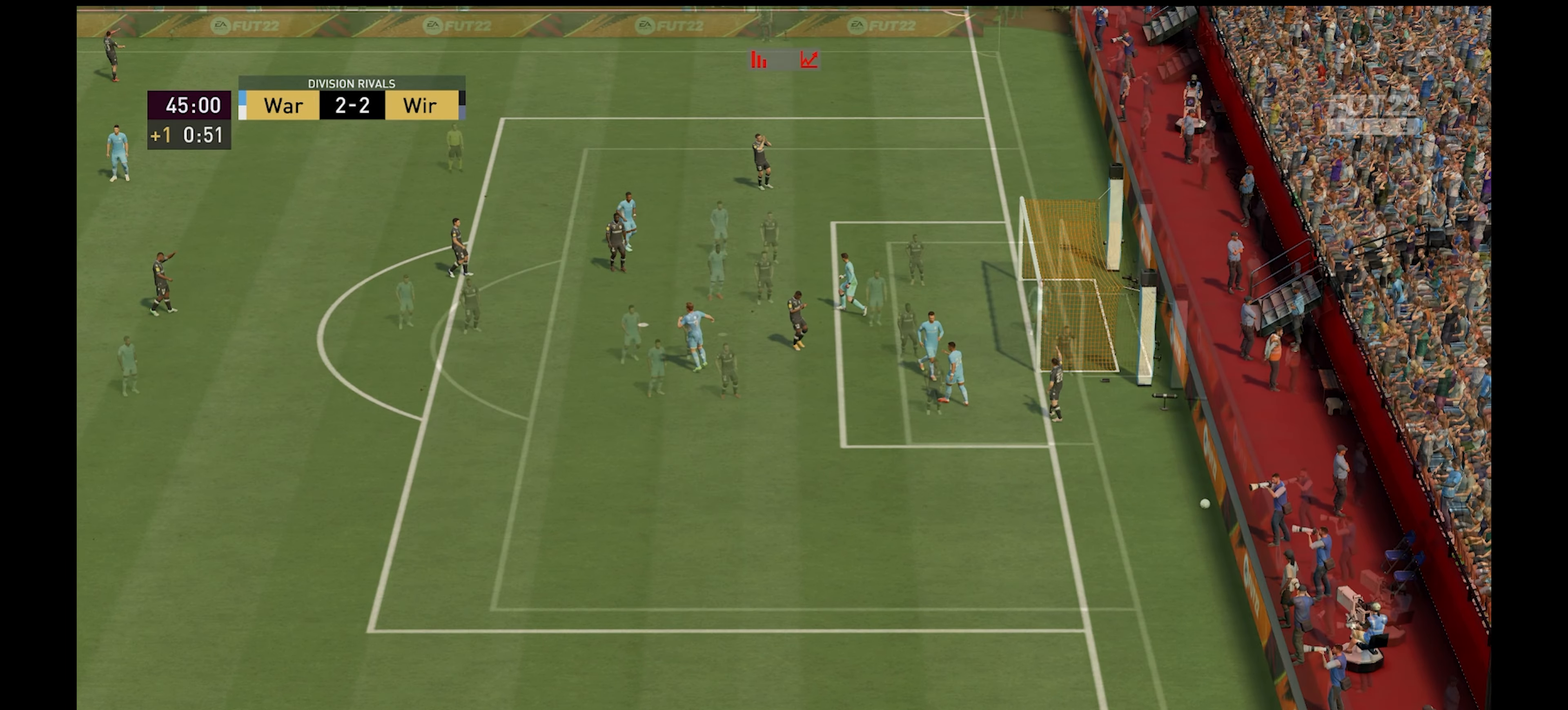
{"buttons": [], "left_stick": "center", "right_stick": "center", "events": [[100, "A", "up"]]}
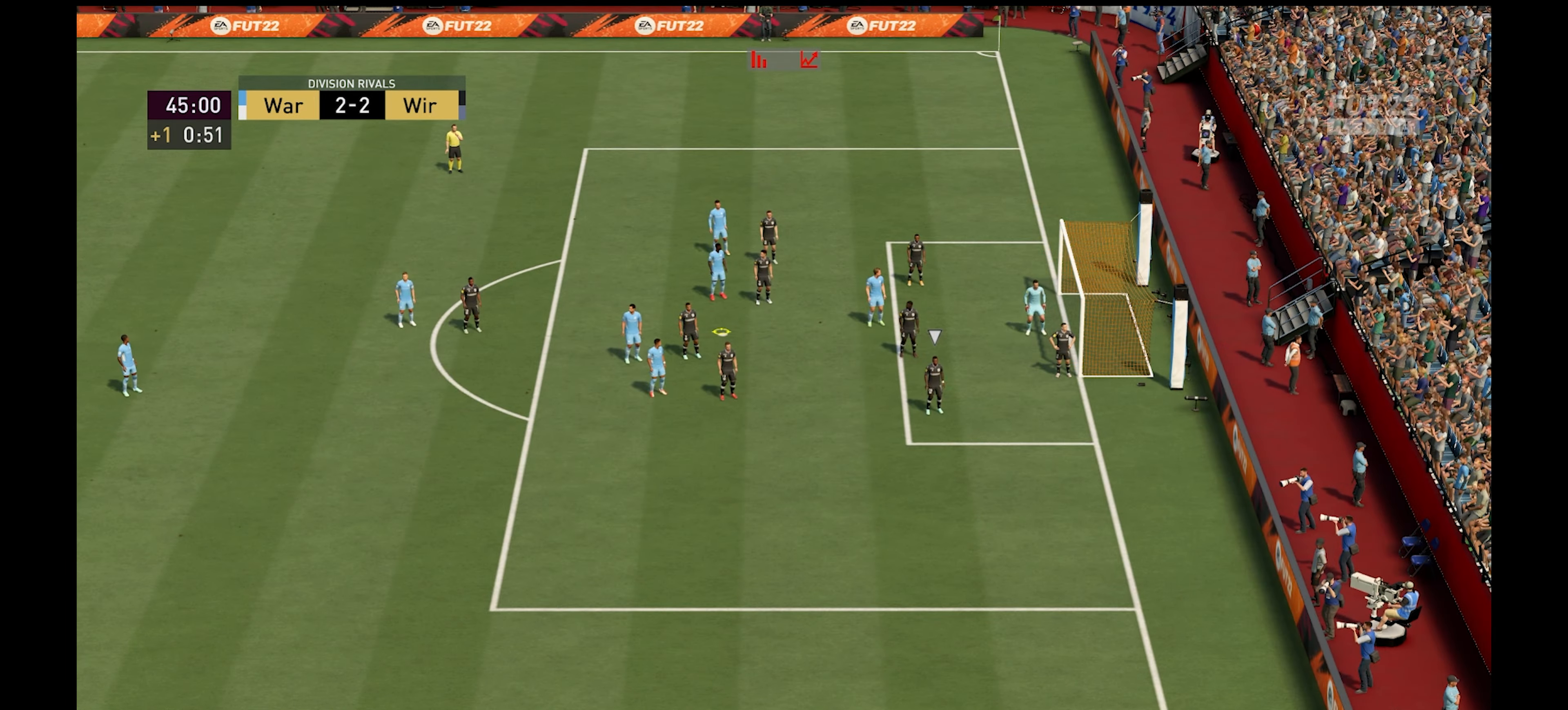
{"buttons": [], "left_stick": "up-right", "right_stick": "center", "events": [[383, "left_stick", "up-right"]]}
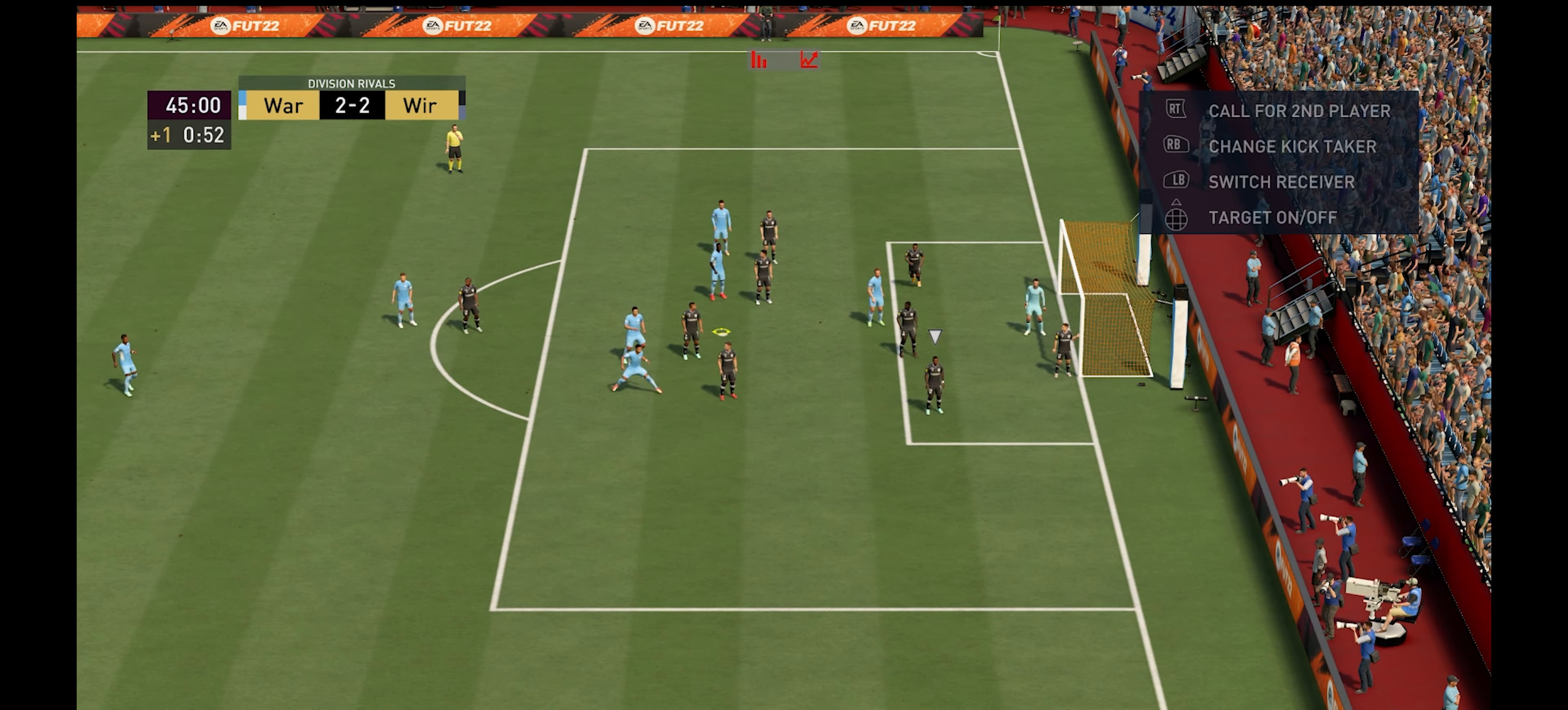
{"buttons": [], "left_stick": "up-right", "right_stick": "center", "events": []}
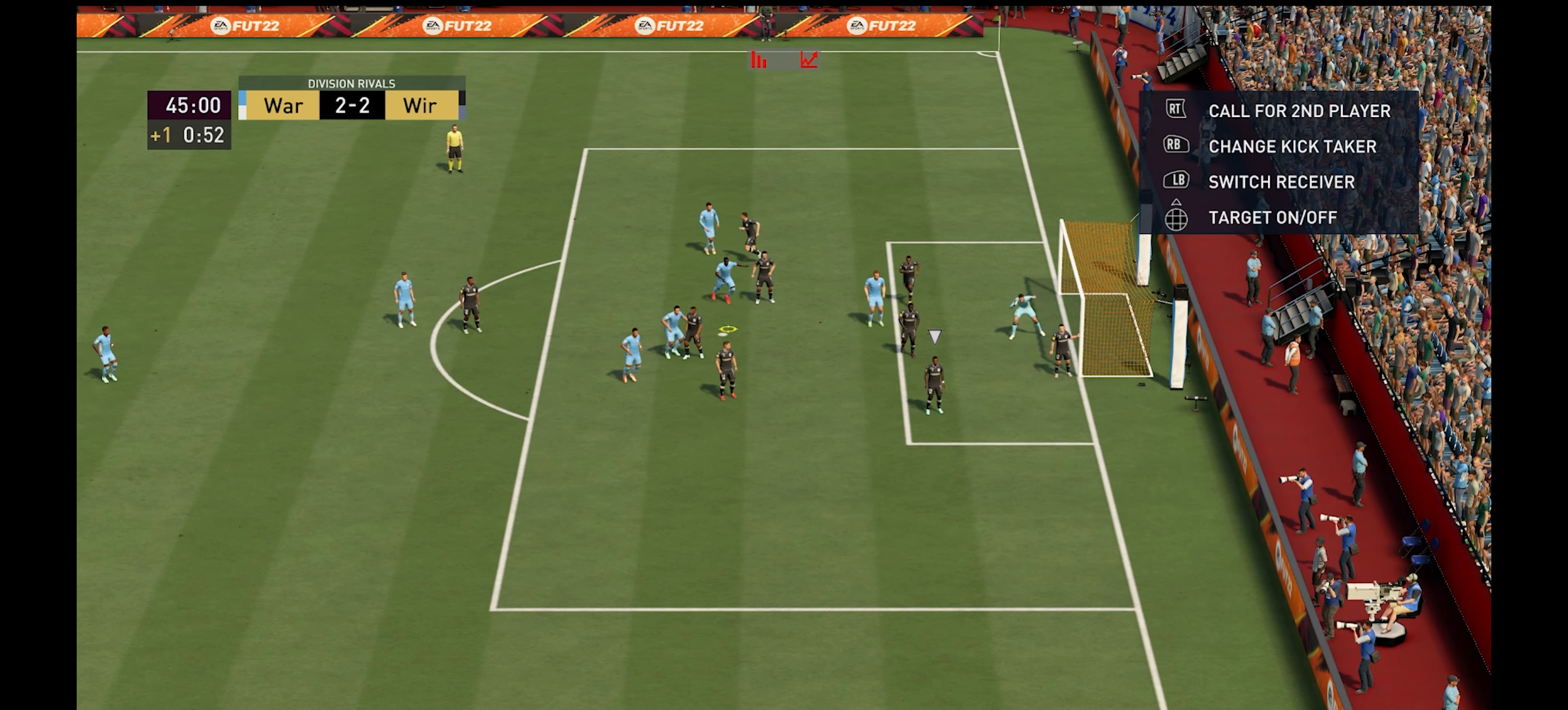
{"buttons": [], "left_stick": "up-right", "right_stick": "center", "events": []}
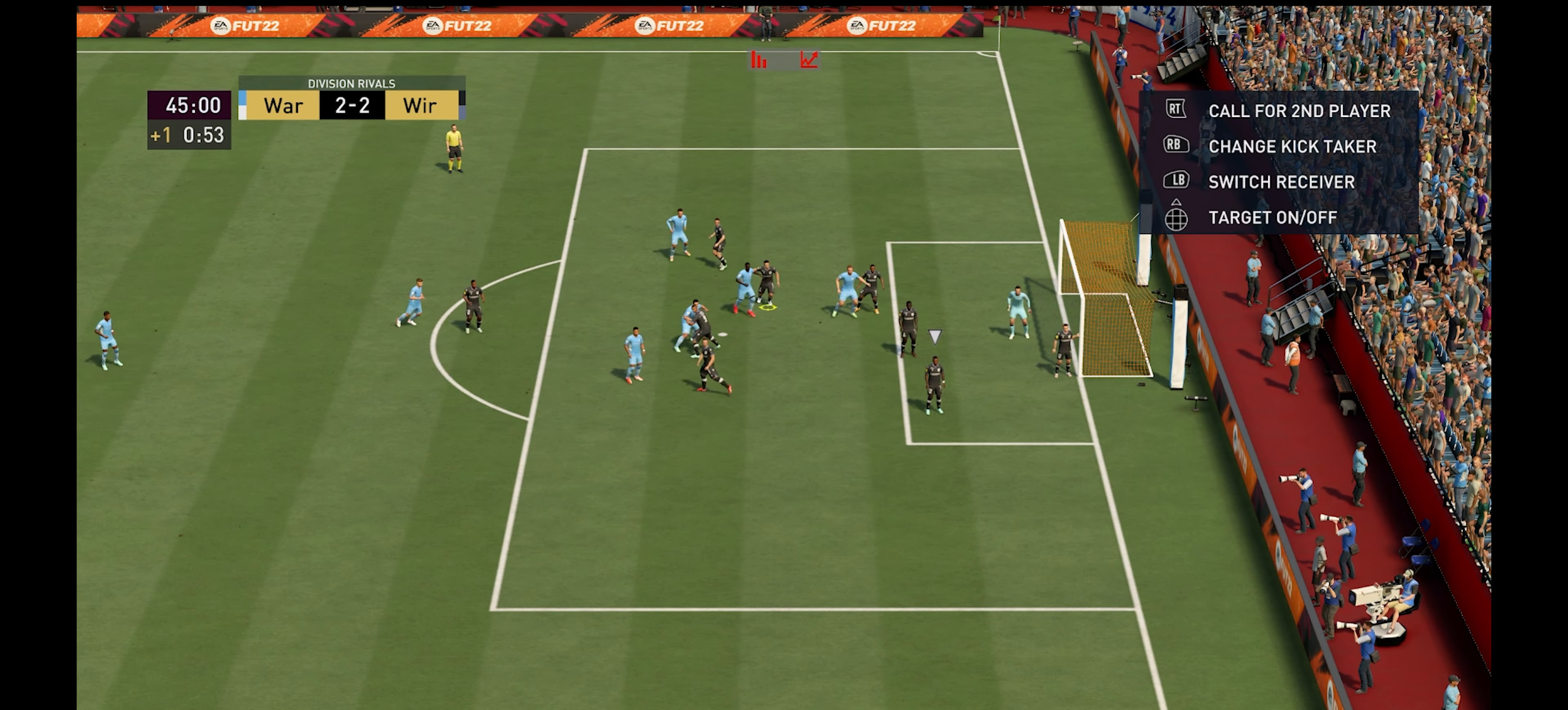
{"buttons": ["B"], "left_stick": "up-right", "right_stick": "center", "events": [[217, "B", "down"]]}
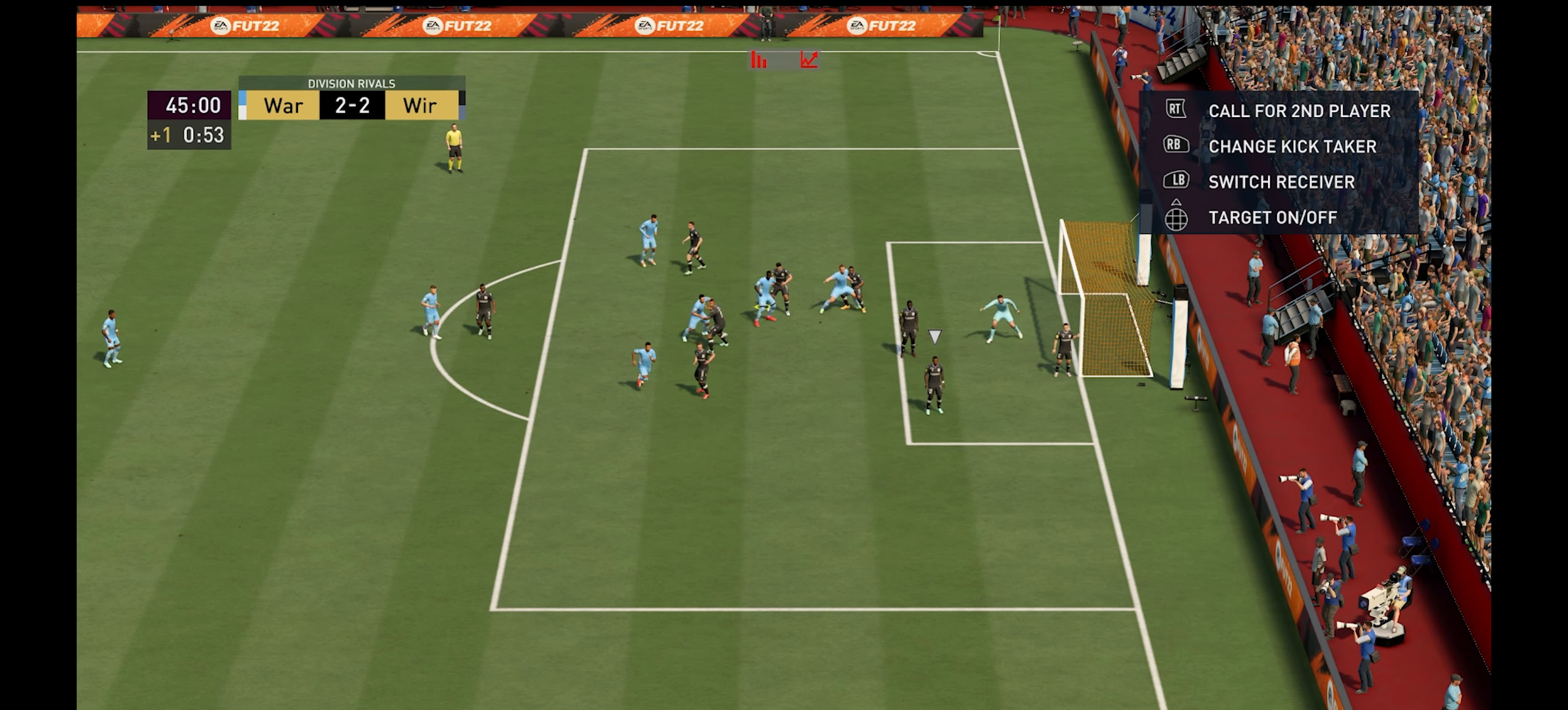
{"buttons": [], "left_stick": "up-right", "right_stick": "center", "events": [[183, "B", "up"]]}